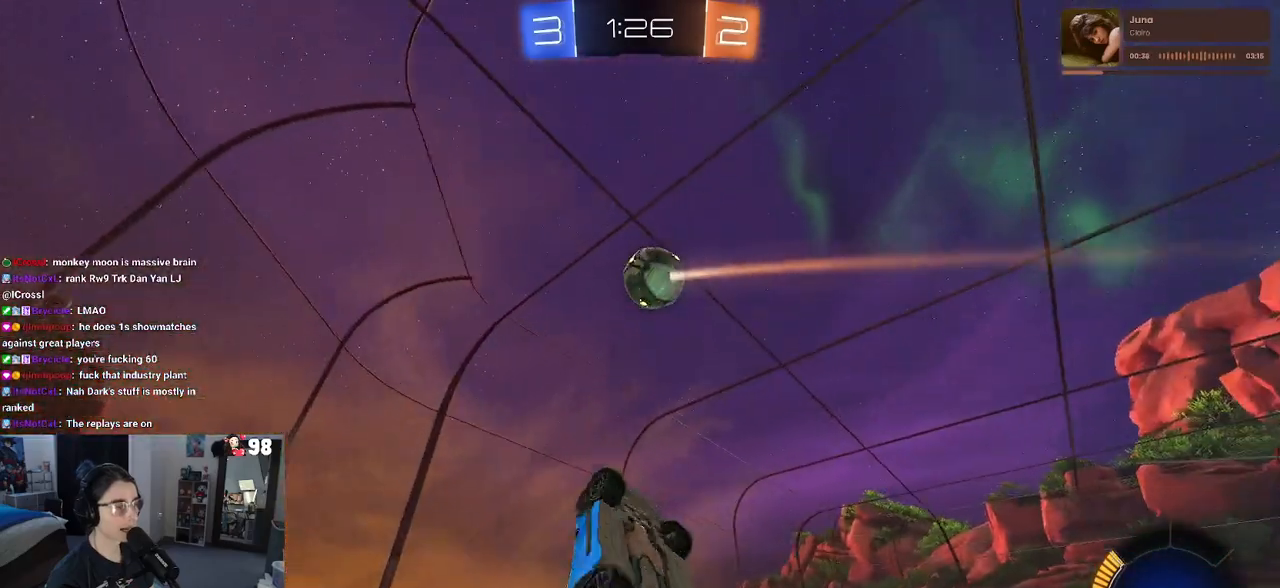
Gameplay with a controller (PlayStation layout); each line is a JSON object with the inputs held at the frame after it. "events" lists button and stick changes between this image and that frame as [ms after this image, input, new state], when the widget could be followed in between.
{"buttons": ["R2"], "left_stick": "up", "right_stick": "center", "events": [[100, "SQUARE", "down"], [300, "left_stick", "up-right"], [417, "left_stick", "up"], [483, "SQUARE", "up"]]}
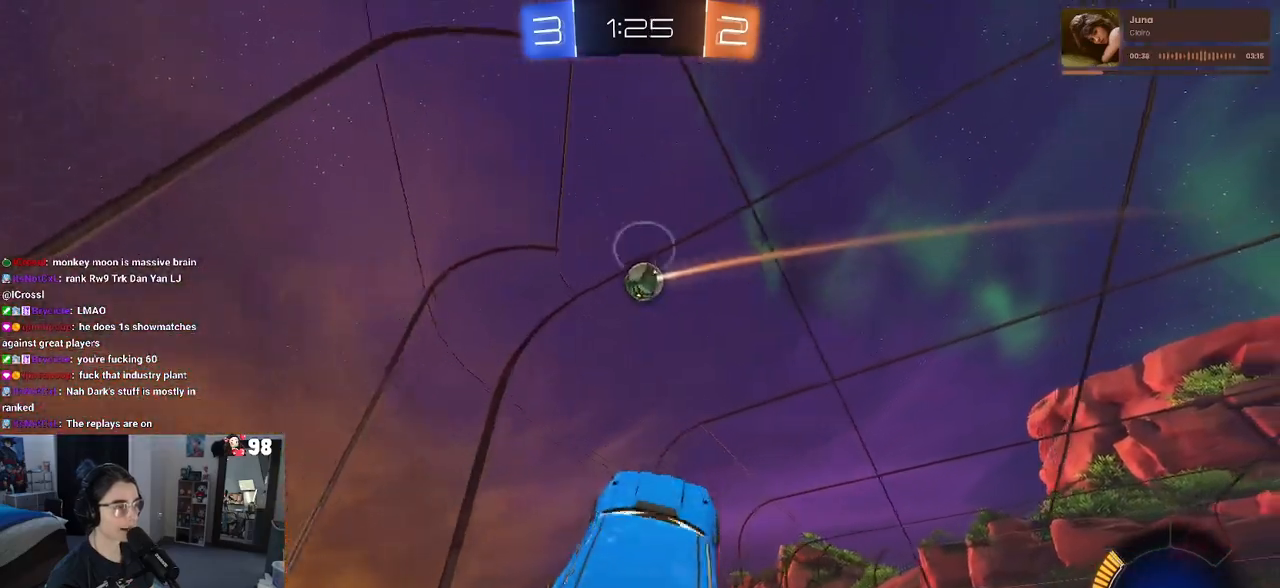
{"buttons": ["R2"], "left_stick": "right", "right_stick": "center", "events": [[150, "left_stick", "center"], [333, "left_stick", "right"]]}
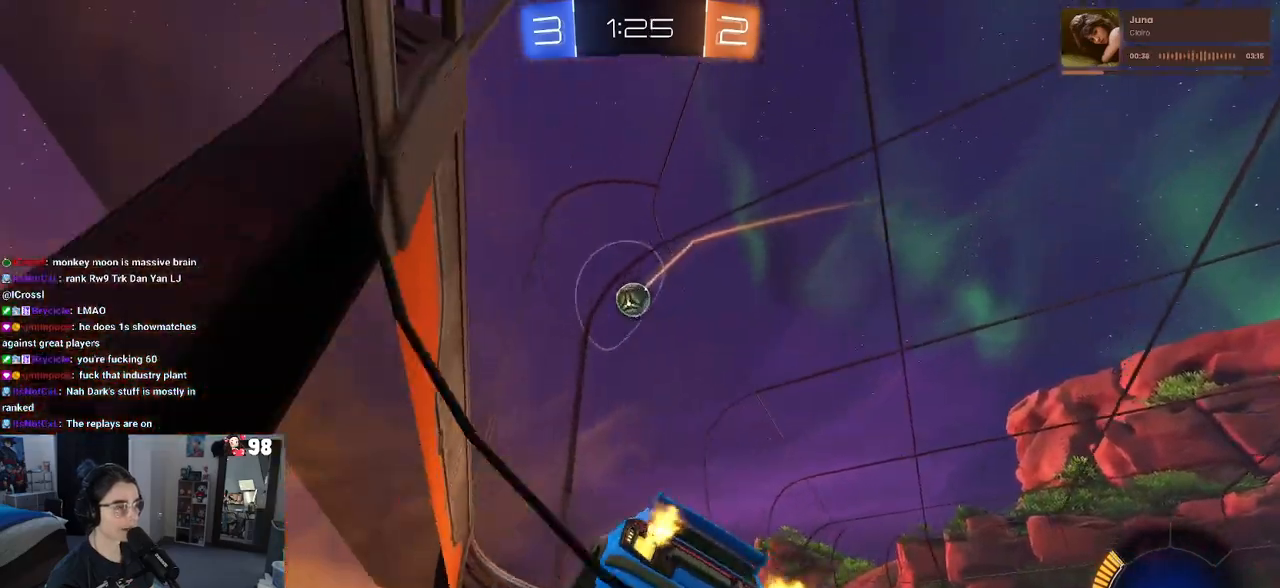
{"buttons": ["R2"], "left_stick": "center", "right_stick": "center", "events": [[217, "left_stick", "center"]]}
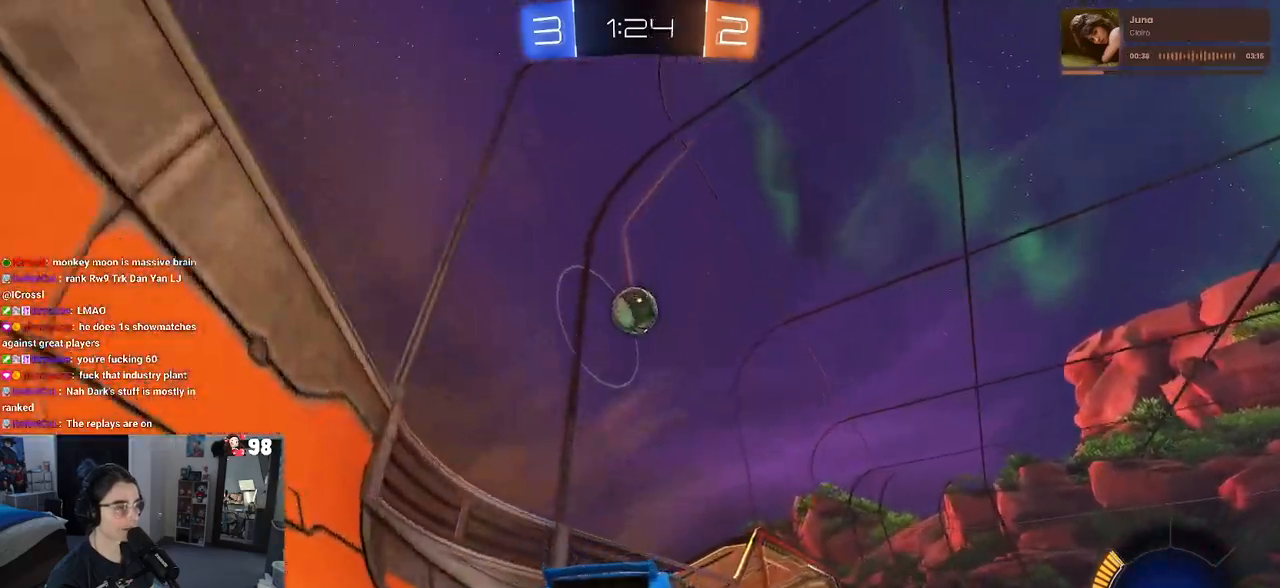
{"buttons": ["R2"], "left_stick": "down-right", "right_stick": "center", "events": [[17, "left_stick", "left"], [83, "left_stick", "center"], [467, "left_stick", "down-right"]]}
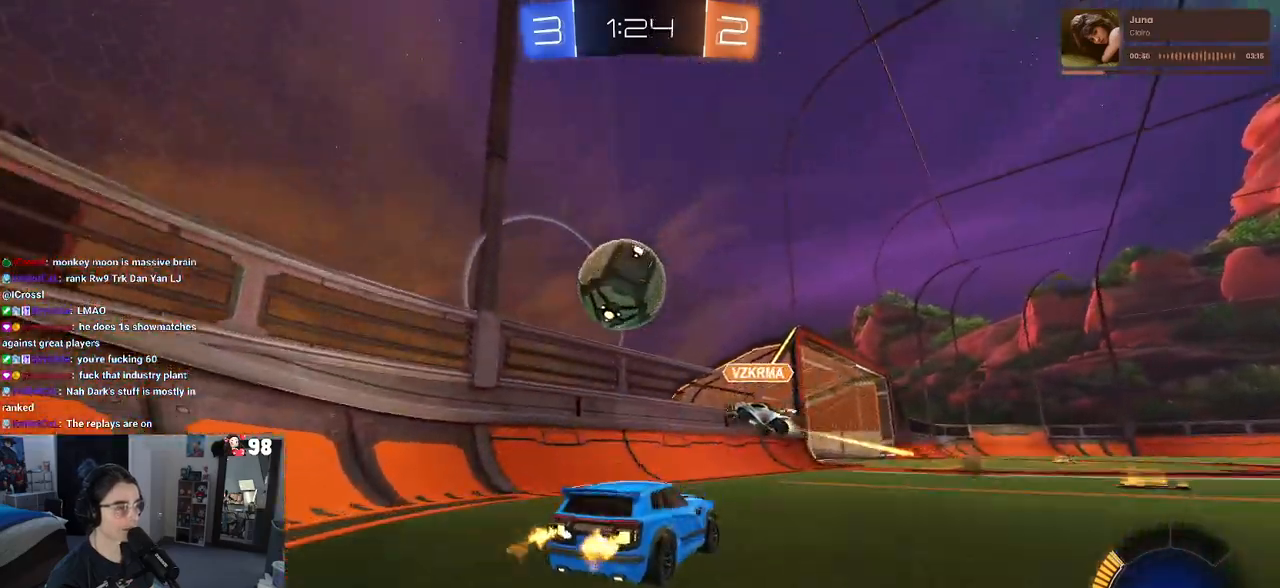
{"buttons": ["R1", "R2"], "left_stick": "center", "right_stick": "center", "events": [[333, "left_stick", "center"], [350, "R1", "down"]]}
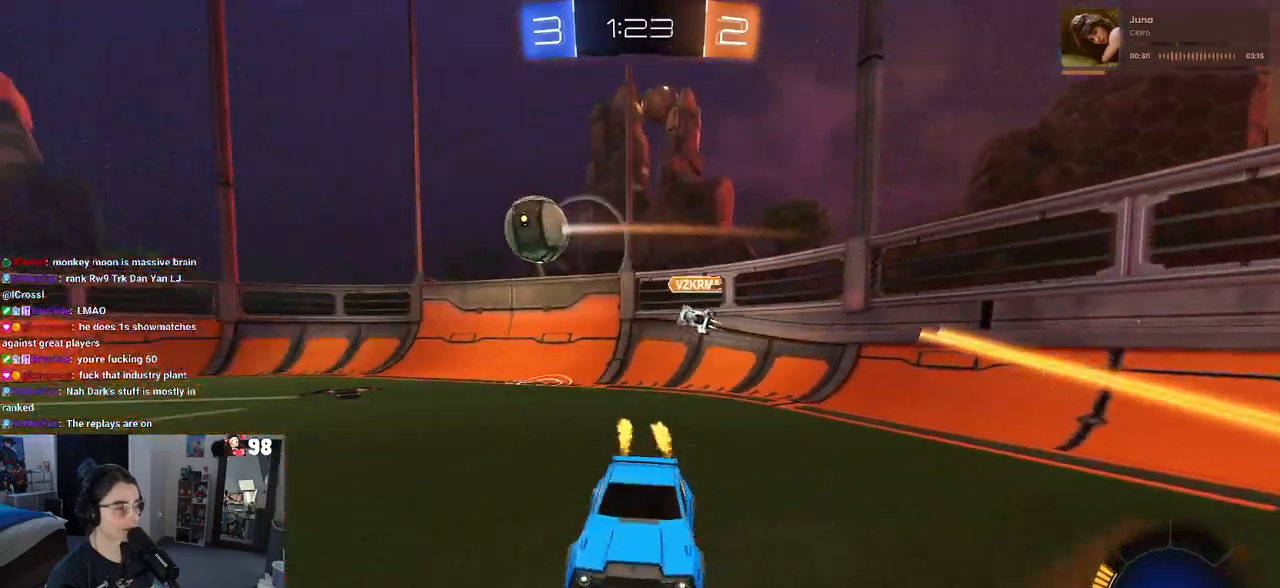
{"buttons": ["R1", "R2"], "left_stick": "right", "right_stick": "center", "events": [[217, "left_stick", "right"]]}
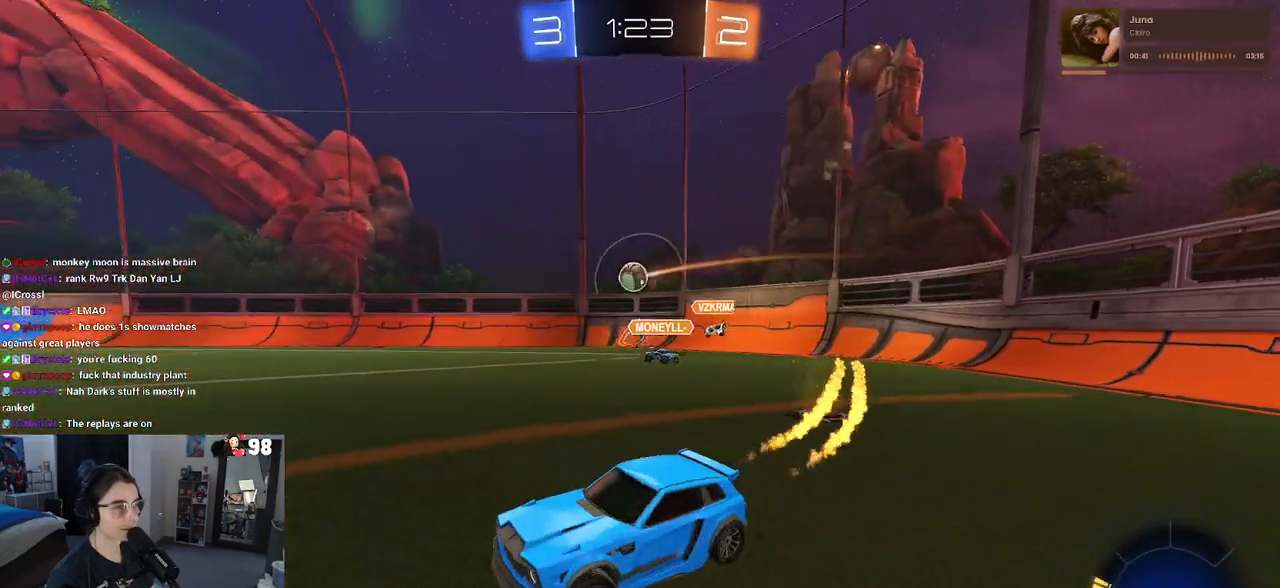
{"buttons": ["SQUARE", "R2"], "left_stick": "down-left", "right_stick": "center", "events": [[33, "R1", "up"], [250, "CROSS", "down"], [317, "left_stick", "up"], [350, "CROSS", "up"], [400, "CROSS", "down"], [400, "left_stick", "up-left"], [500, "CROSS", "up"], [500, "SQUARE", "down"], [500, "left_stick", "down-left"]]}
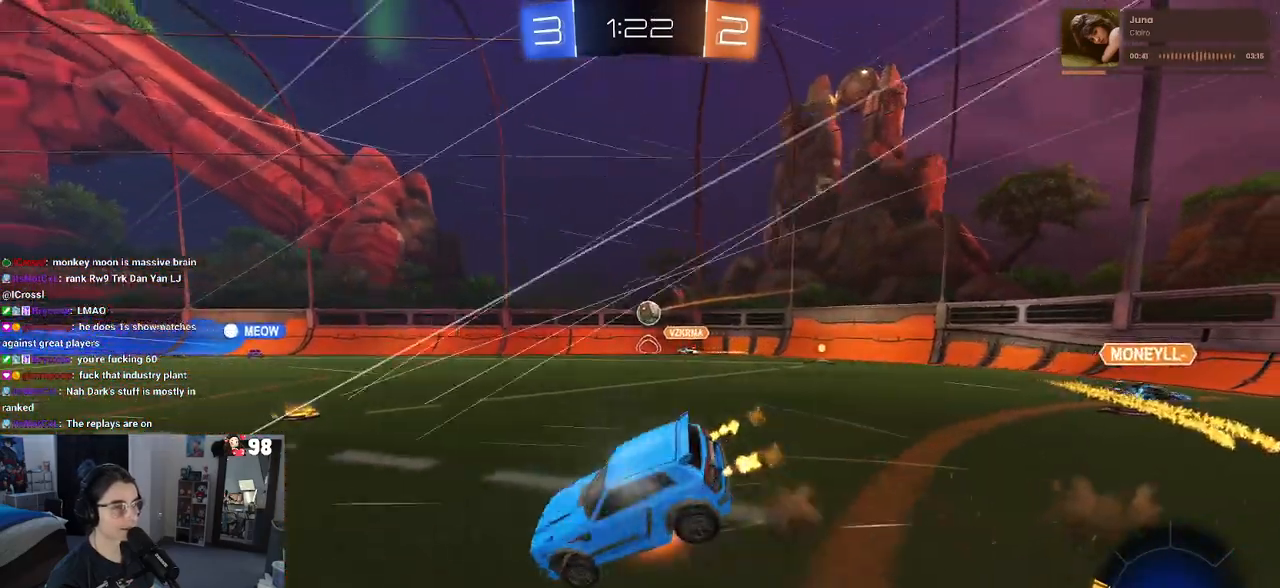
{"buttons": ["SQUARE", "R2"], "left_stick": "down-left", "right_stick": "center", "events": []}
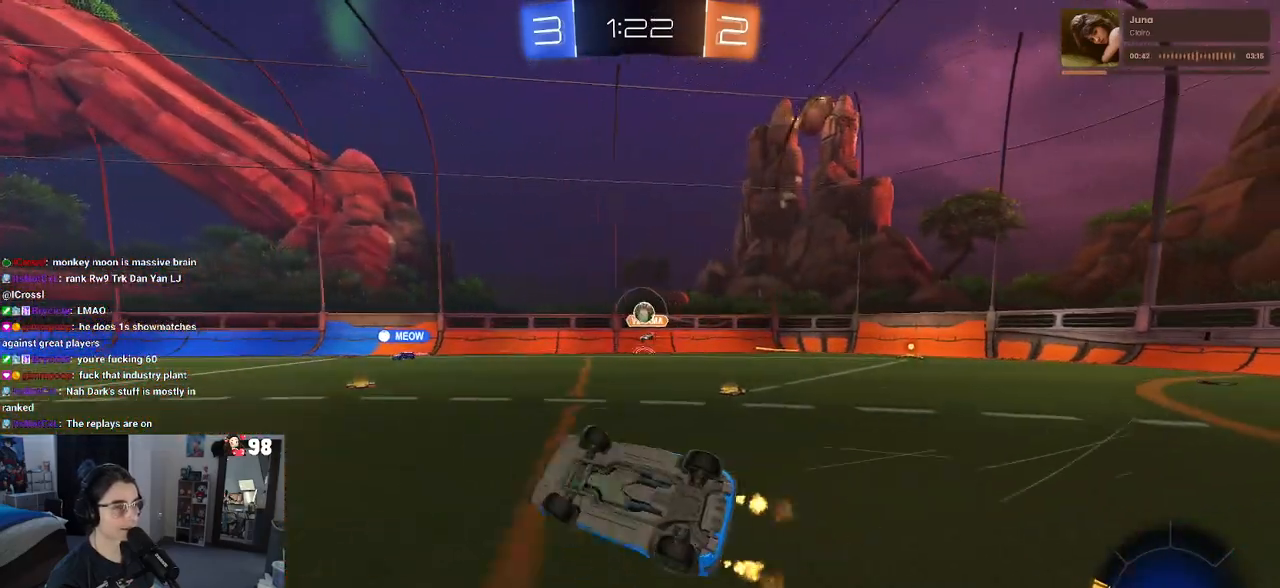
{"buttons": ["R2"], "left_stick": "center", "right_stick": "center", "events": [[267, "SQUARE", "up"], [367, "left_stick", "center"]]}
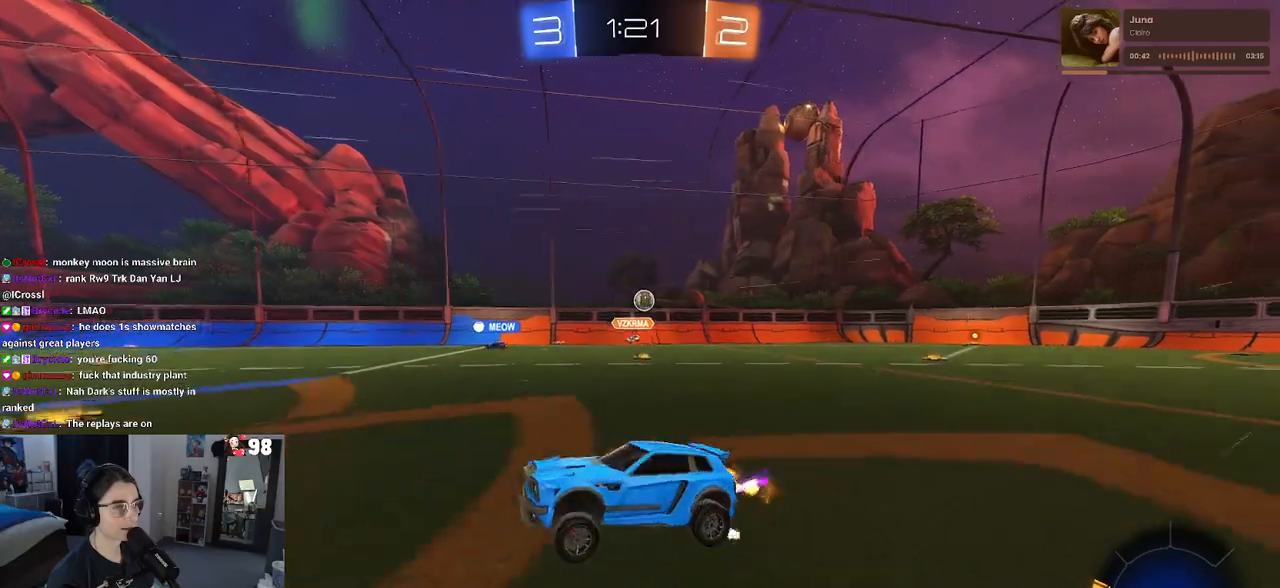
{"buttons": ["R2"], "left_stick": "center", "right_stick": "center", "events": []}
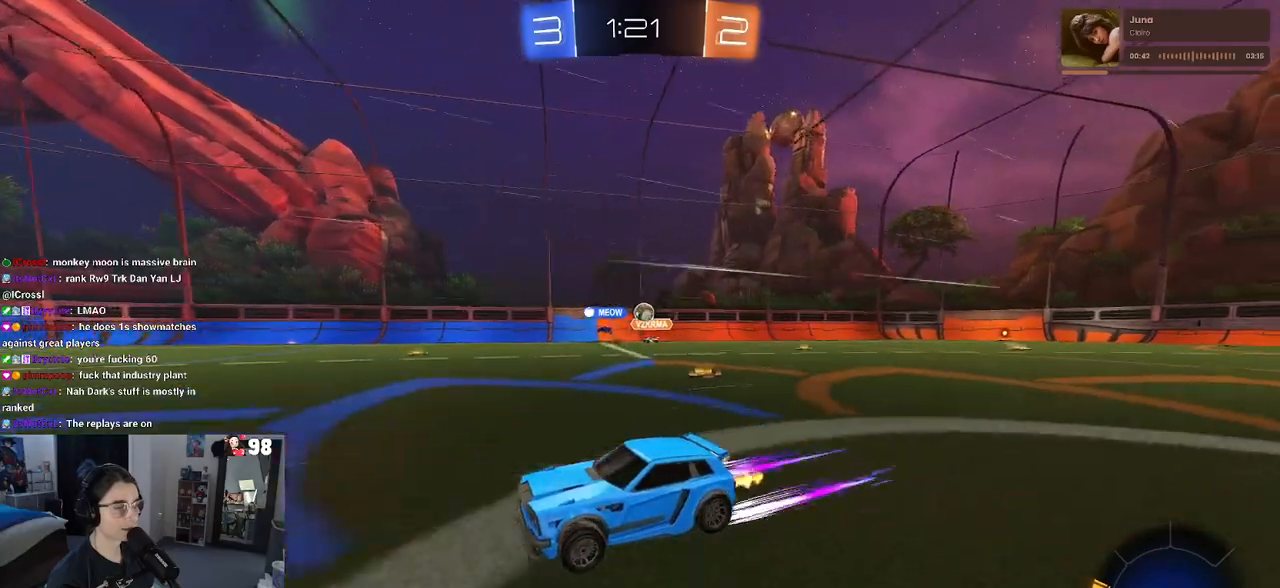
{"buttons": ["R2"], "left_stick": "center", "right_stick": "center", "events": []}
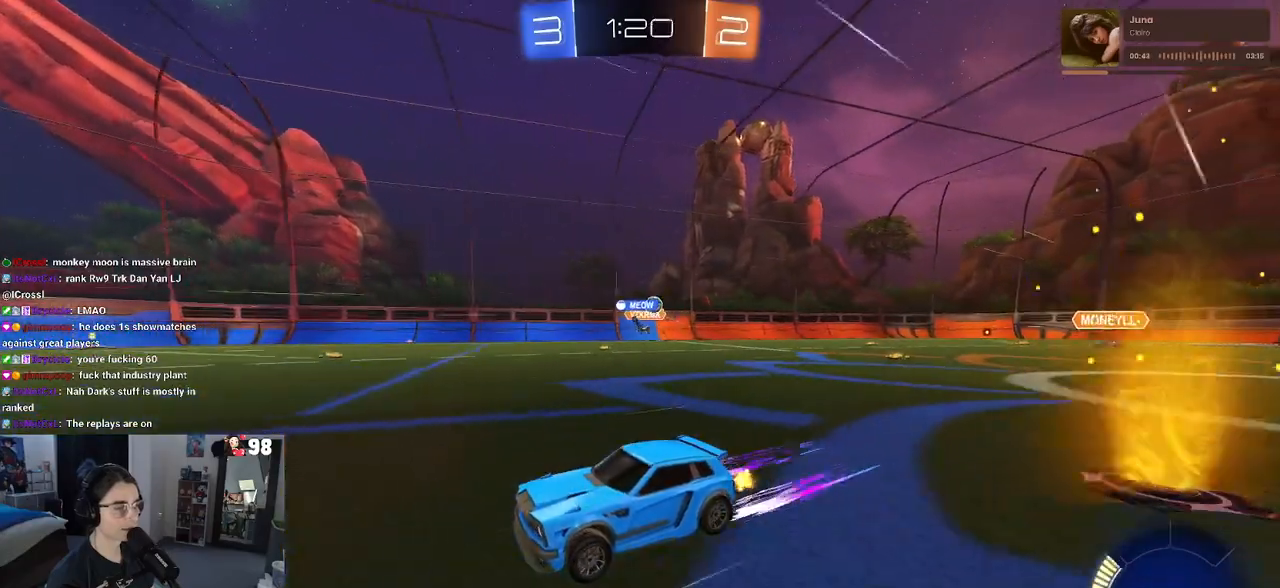
{"buttons": ["R2"], "left_stick": "right", "right_stick": "center", "events": [[283, "left_stick", "right"]]}
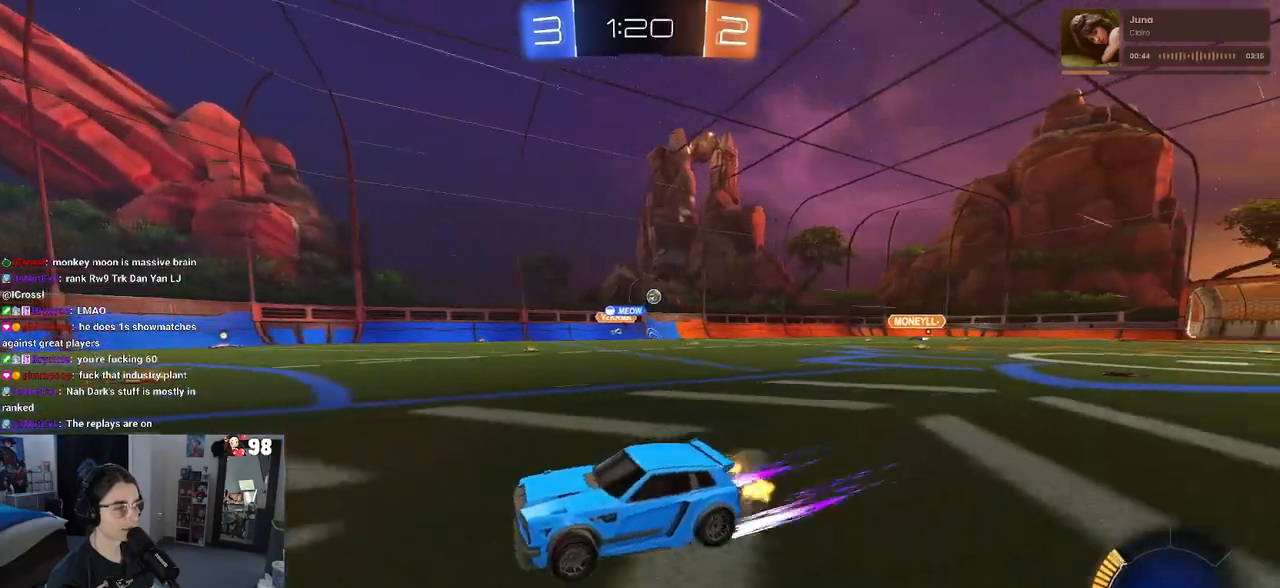
{"buttons": ["R2"], "left_stick": "left", "right_stick": "center", "events": [[17, "left_stick", "center"], [350, "left_stick", "left"]]}
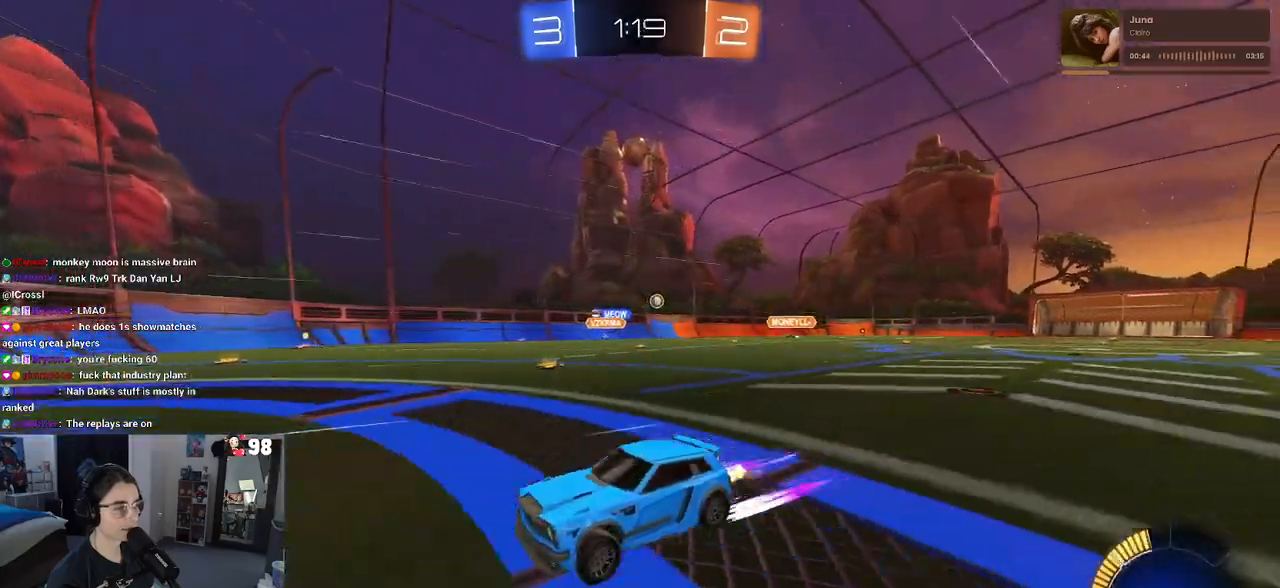
{"buttons": ["R2"], "left_stick": "down-right", "right_stick": "center", "events": [[217, "left_stick", "down-right"], [250, "SQUARE", "down"], [450, "SQUARE", "up"]]}
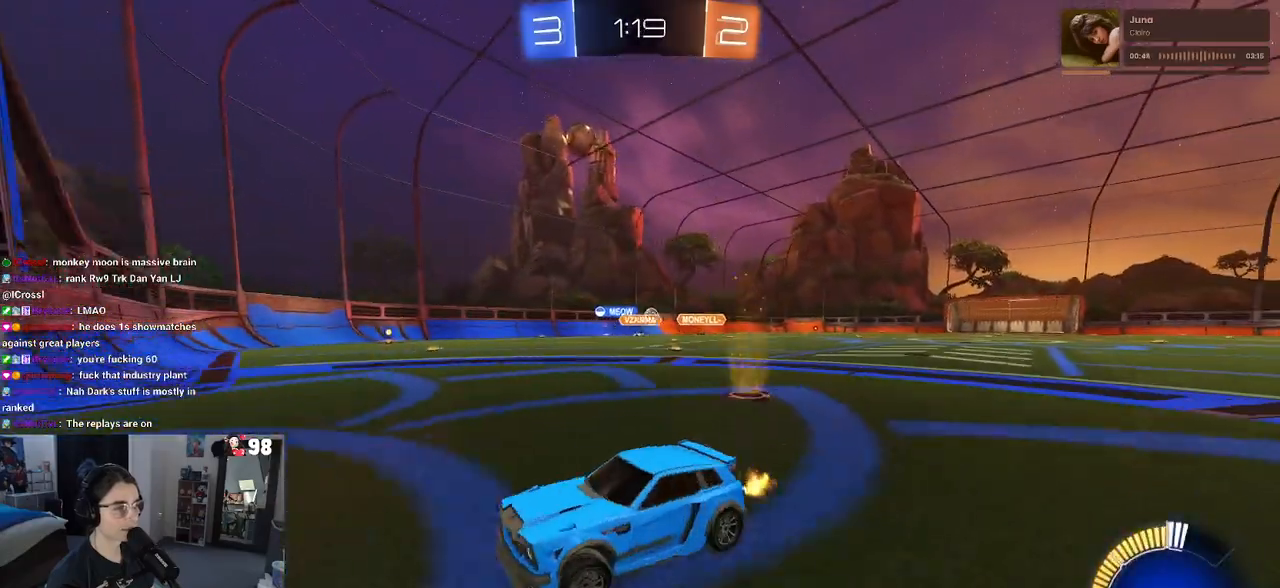
{"buttons": ["R2"], "left_stick": "down-right", "right_stick": "center", "events": []}
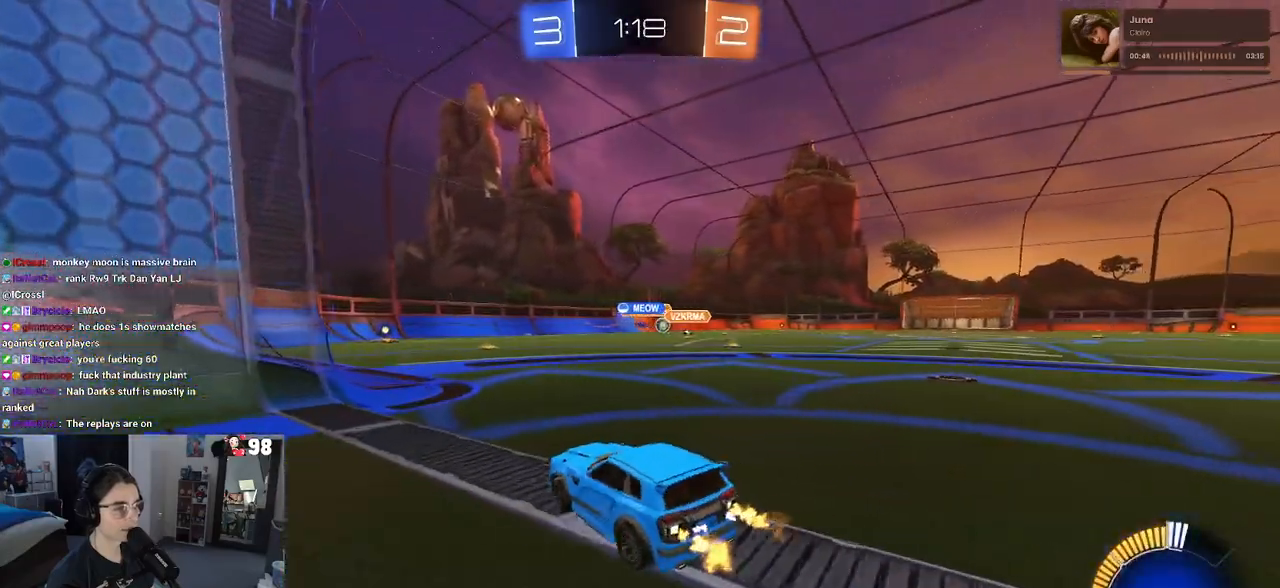
{"buttons": ["R1", "R2"], "left_stick": "down-right", "right_stick": "center", "events": [[50, "left_stick", "right"], [167, "left_stick", "down-right"], [283, "SQUARE", "down"], [350, "SQUARE", "up"], [417, "R1", "down"]]}
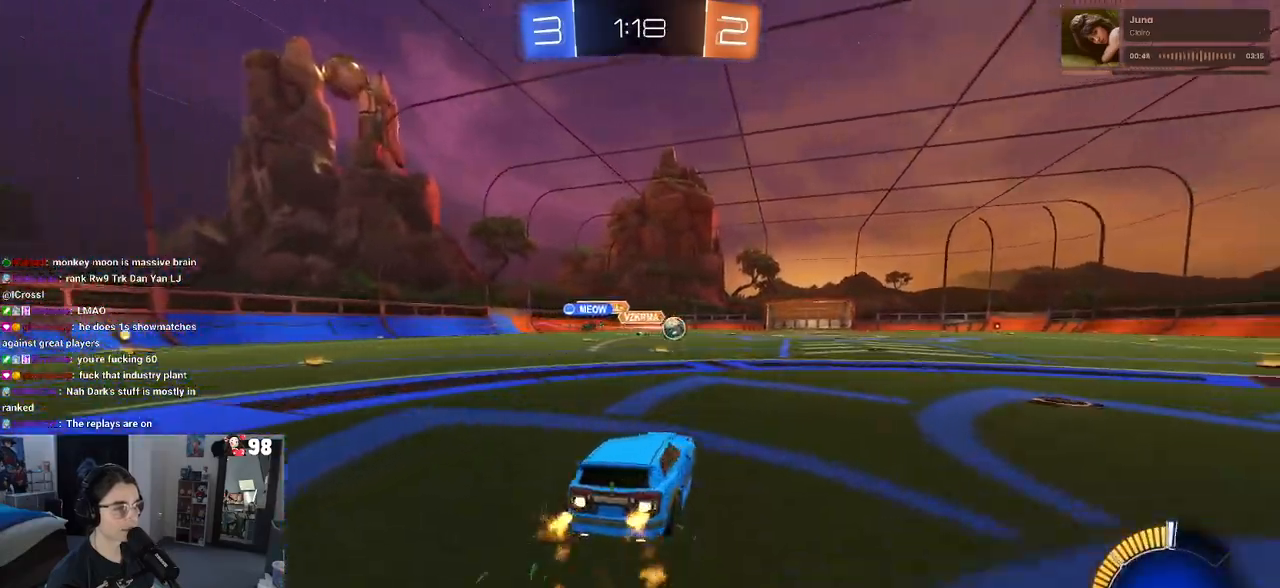
{"buttons": ["R1", "R2"], "left_stick": "right", "right_stick": "center", "events": [[483, "left_stick", "right"]]}
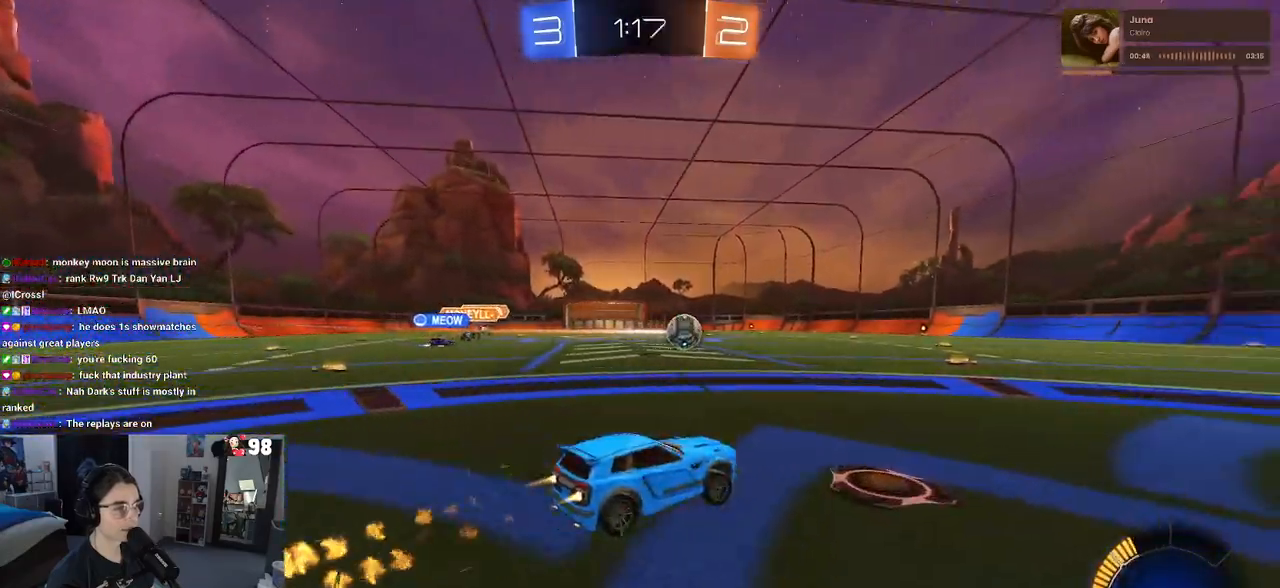
{"buttons": ["R1", "R2"], "left_stick": "right", "right_stick": "center", "events": [[50, "TRIANGLE", "down"], [117, "left_stick", "center"], [183, "TRIANGLE", "up"], [333, "left_stick", "right"]]}
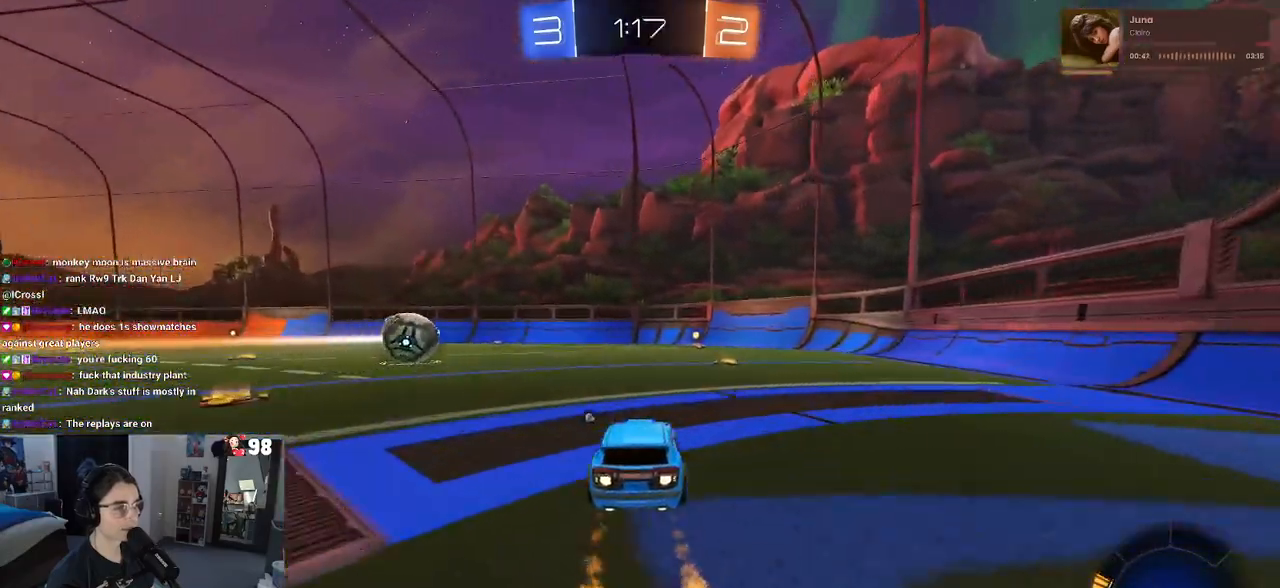
{"buttons": ["TRIANGLE", "R2"], "left_stick": "center", "right_stick": "center", "events": [[183, "left_stick", "center"], [400, "R1", "up"], [400, "TRIANGLE", "down"]]}
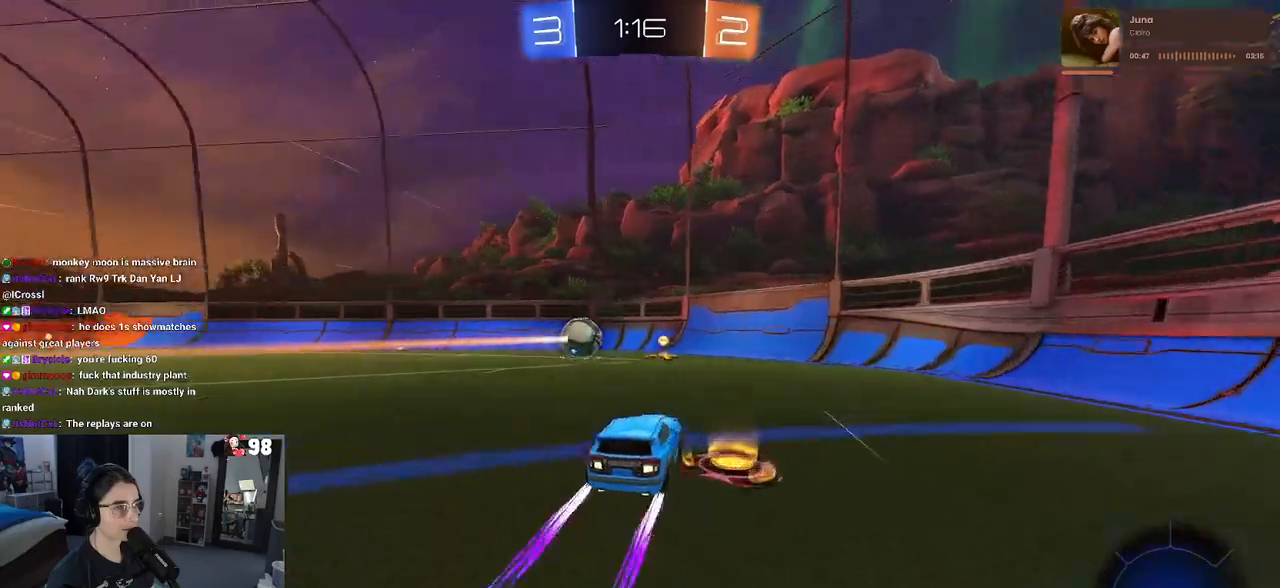
{"buttons": ["R2"], "left_stick": "center", "right_stick": "center", "events": [[33, "TRIANGLE", "up"], [183, "left_stick", "left"], [300, "left_stick", "center"]]}
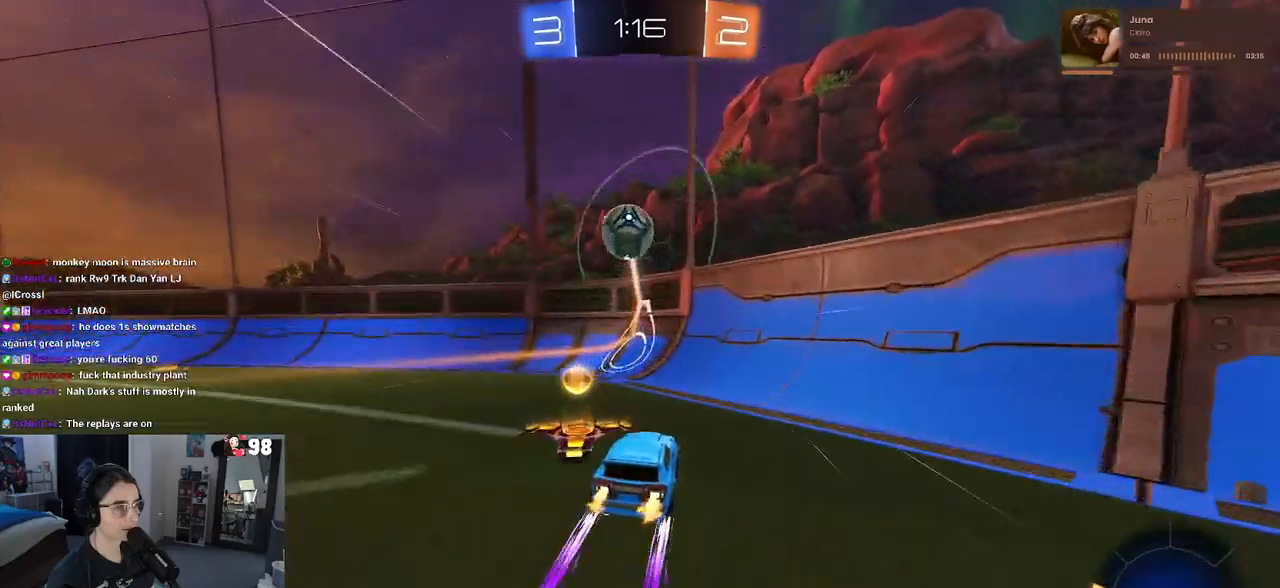
{"buttons": ["R2"], "left_stick": "right", "right_stick": "center", "events": [[100, "left_stick", "down-right"], [300, "left_stick", "center"], [417, "left_stick", "right"]]}
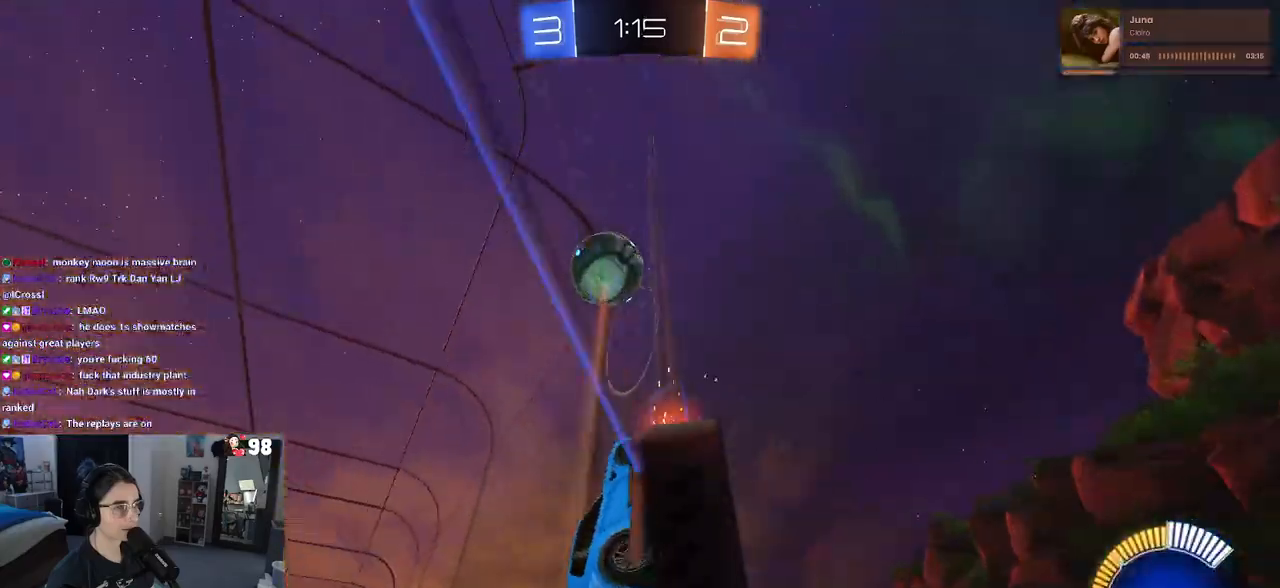
{"buttons": ["R2"], "left_stick": "center", "right_stick": "center", "events": [[50, "left_stick", "center"]]}
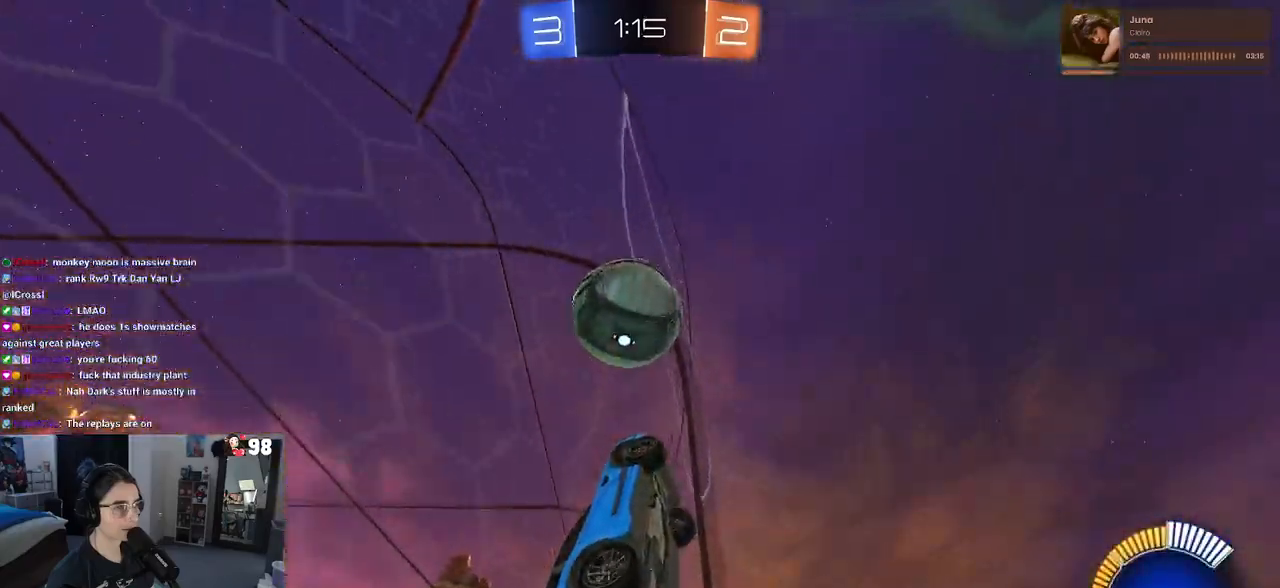
{"buttons": ["L2"], "left_stick": "center", "right_stick": "center", "events": [[17, "L2", "down"], [17, "R2", "up"], [50, "left_stick", "left"], [183, "left_stick", "center"], [200, "R2", "down"], [250, "L2", "up"], [417, "R2", "up"], [433, "L2", "down"]]}
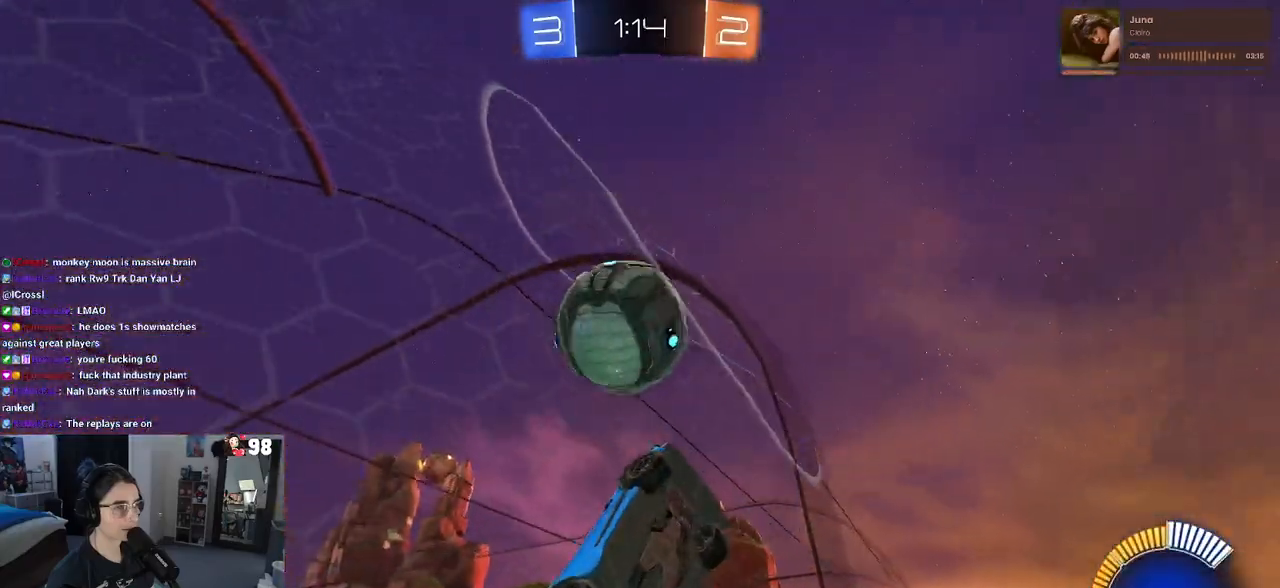
{"buttons": ["L1", "R1", "R2"], "left_stick": "center", "right_stick": "center", "events": [[17, "R2", "down"], [67, "L2", "up"], [217, "left_stick", "left"], [250, "CROSS", "down"], [300, "L1", "down"], [300, "R1", "down"], [300, "left_stick", "center"], [367, "left_stick", "left"], [417, "CROSS", "up"], [483, "left_stick", "center"]]}
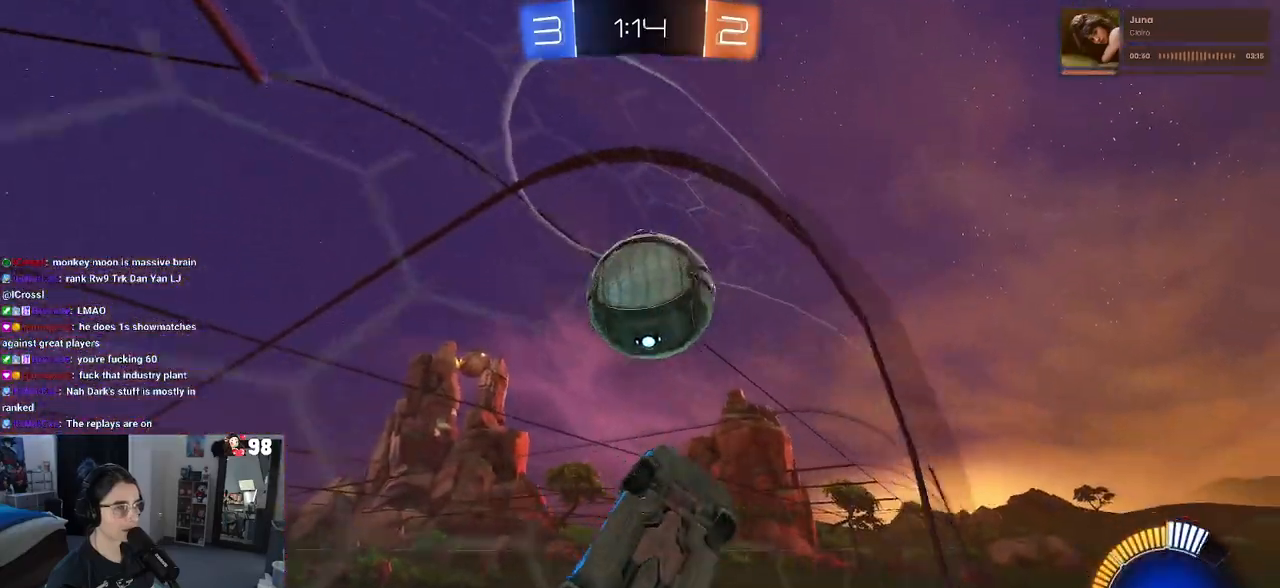
{"buttons": ["CROSS", "R1", "R2"], "left_stick": "up-left", "right_stick": "center", "events": [[33, "left_stick", "down-right"], [100, "R1", "up"], [117, "R1", "down"], [200, "left_stick", "down-left"], [283, "left_stick", "center"], [350, "L1", "up"], [383, "left_stick", "up-left"], [433, "CROSS", "down"]]}
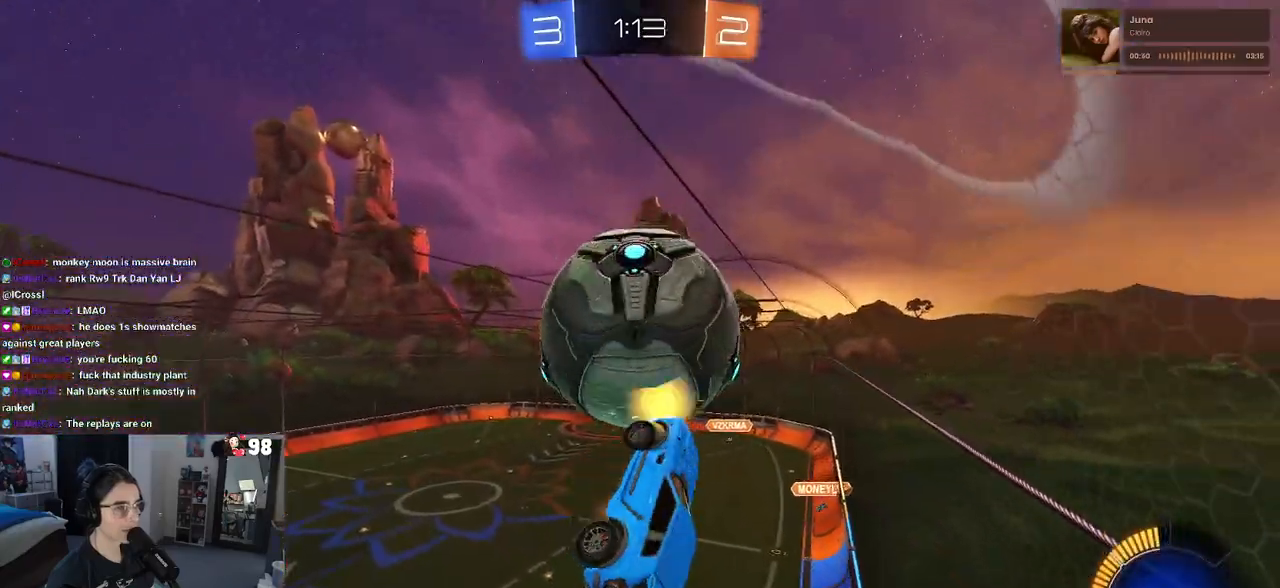
{"buttons": ["L1", "R2"], "left_stick": "down-right", "right_stick": "center", "events": [[50, "left_stick", "down-left"], [83, "CROSS", "up"], [100, "left_stick", "down"], [400, "L1", "down"], [400, "left_stick", "down-right"], [483, "R1", "up"]]}
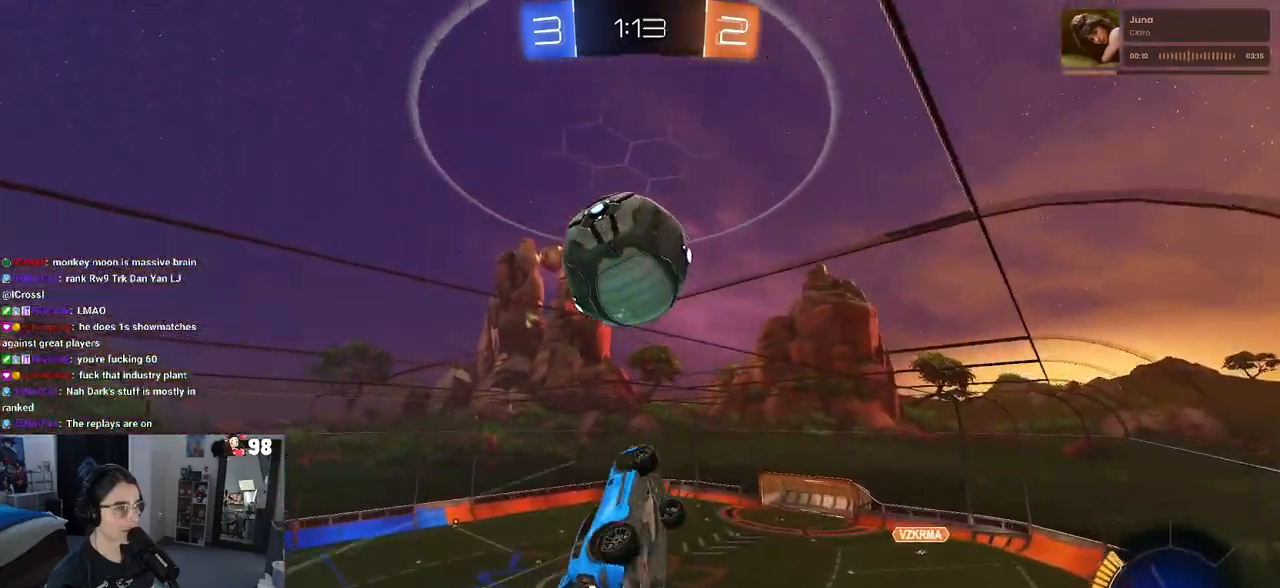
{"buttons": ["L1", "R1"], "left_stick": "up", "right_stick": "center", "events": [[83, "left_stick", "up-right"], [217, "left_stick", "up"], [333, "R2", "up"], [450, "R1", "down"]]}
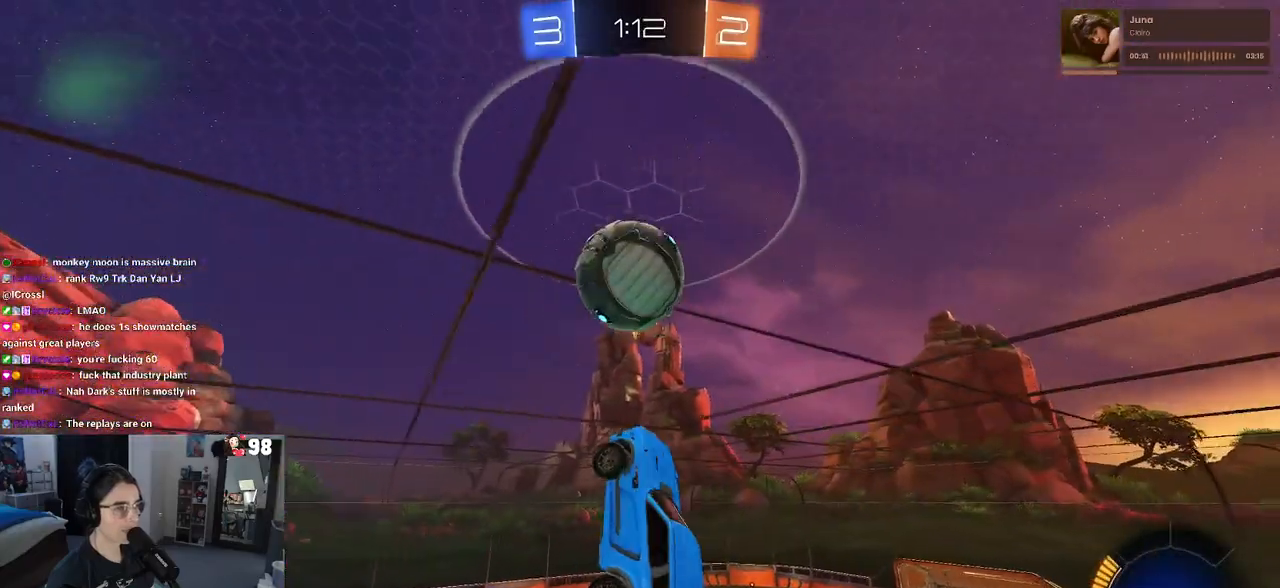
{"buttons": ["R1", "R2"], "left_stick": "left", "right_stick": "center", "events": [[33, "left_stick", "left"], [200, "R2", "down"], [200, "left_stick", "center"], [433, "left_stick", "left"], [467, "L1", "up"]]}
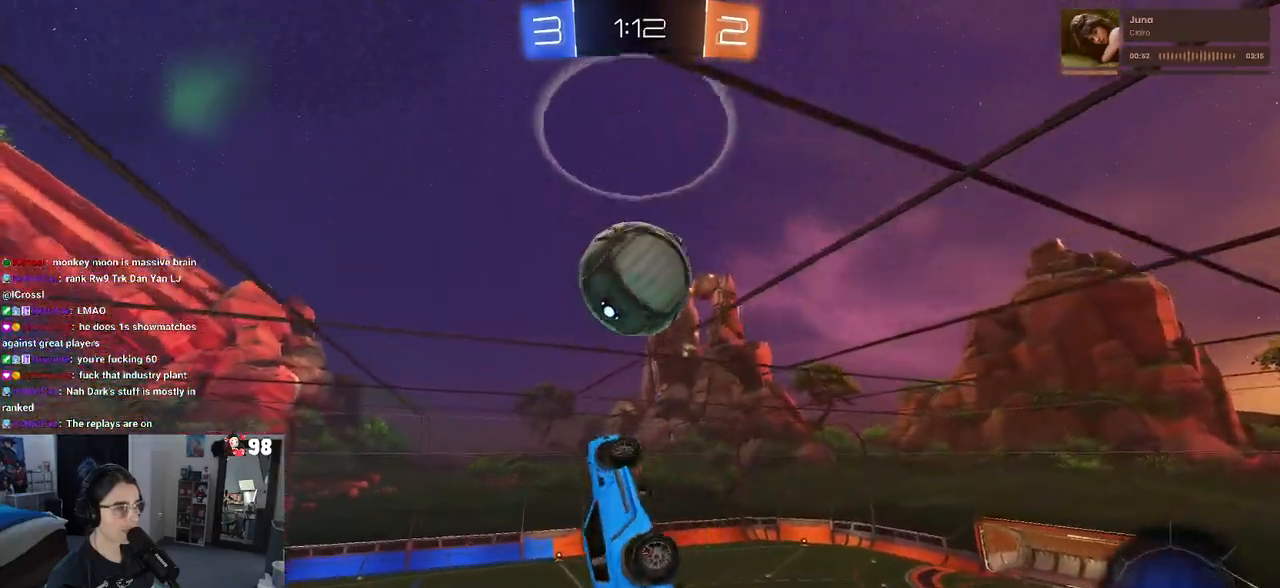
{"buttons": ["R1", "R2"], "left_stick": "center", "right_stick": "center", "events": [[33, "left_stick", "down-left"], [150, "left_stick", "center"], [217, "left_stick", "down-left"], [350, "left_stick", "center"]]}
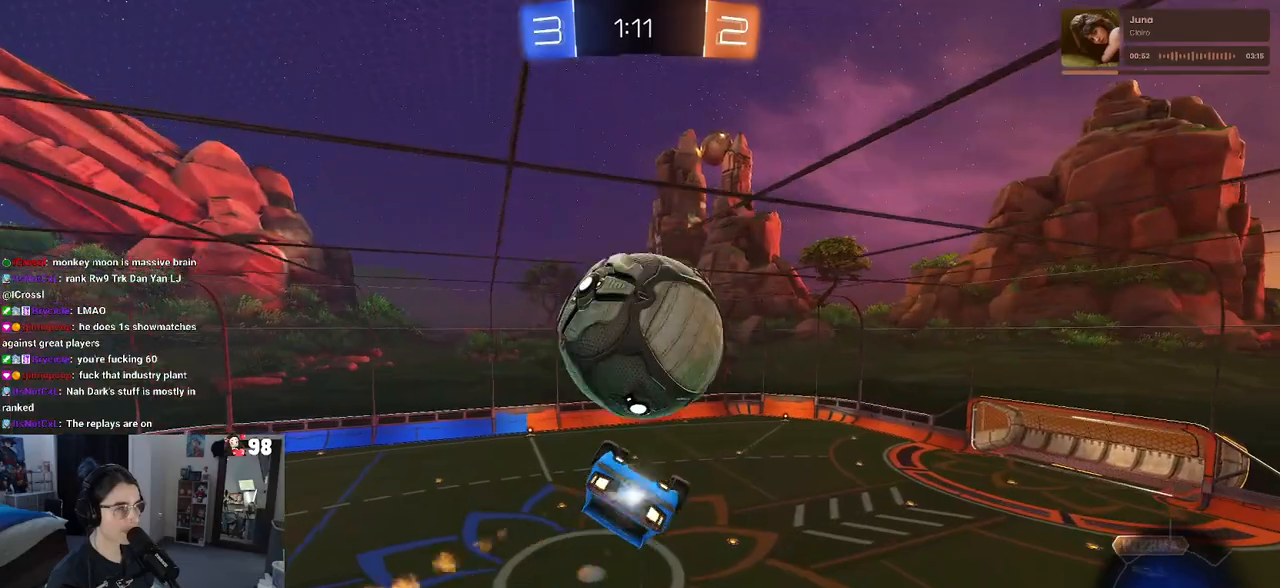
{"buttons": ["R2"], "left_stick": "center", "right_stick": "center", "events": [[67, "R1", "up"], [100, "left_stick", "up-right"], [183, "CROSS", "down"], [300, "CROSS", "up"], [433, "left_stick", "center"]]}
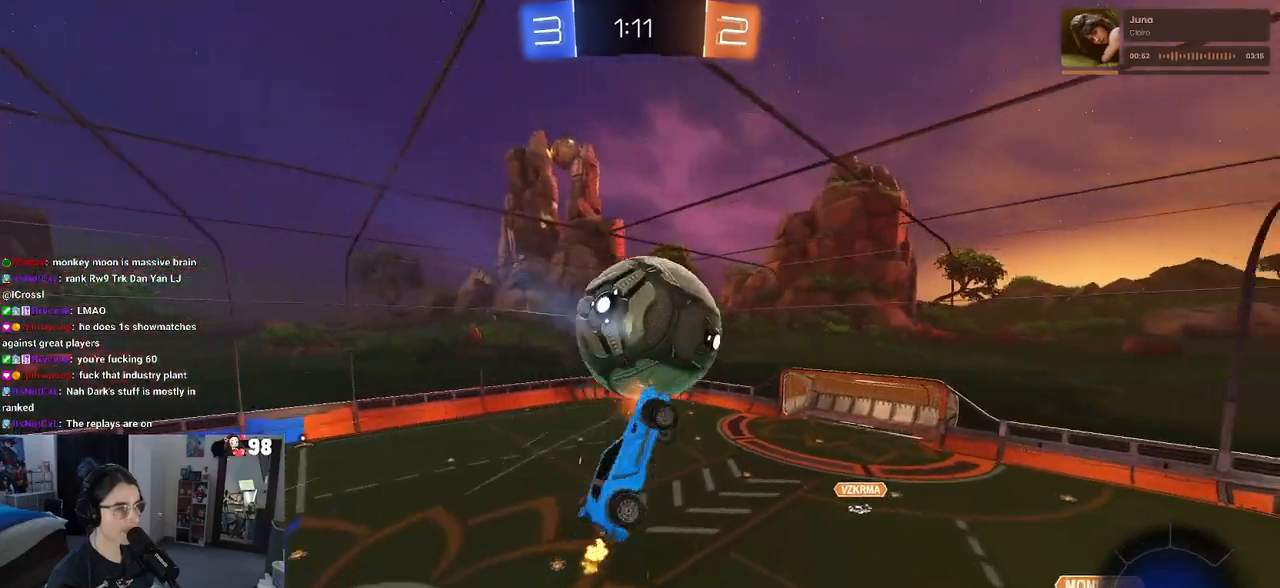
{"buttons": [], "left_stick": "right", "right_stick": "center", "events": [[83, "left_stick", "down"], [267, "R2", "up"], [283, "left_stick", "right"], [383, "left_stick", "up-right"], [483, "left_stick", "right"]]}